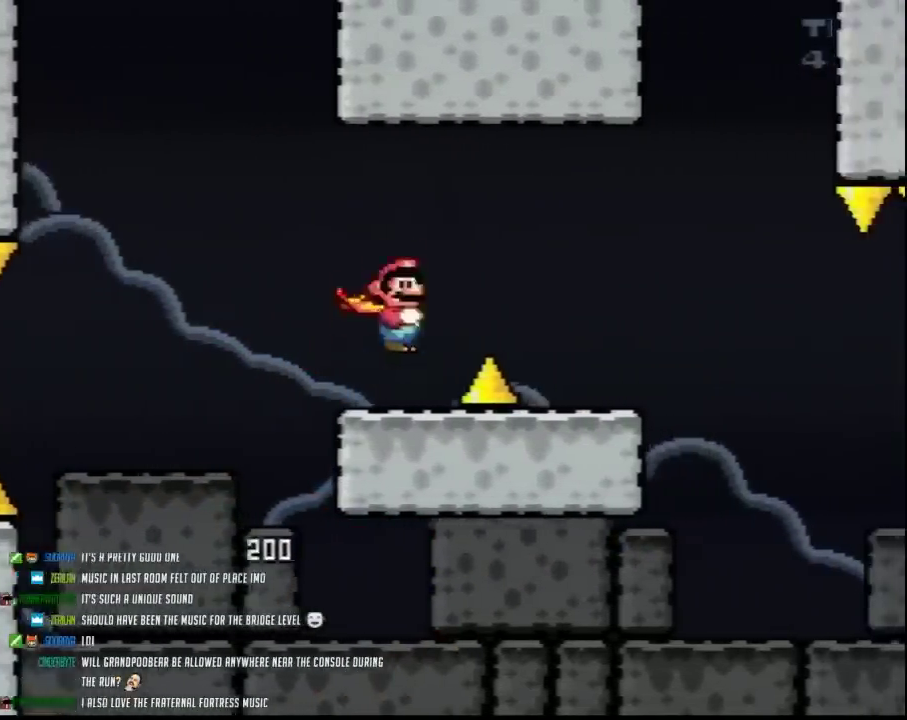
Gameplay with a controller (Nintendo layout); each line is a JSON object with the inputs held at the frame after it. "events" lists button and stick changes between this image and that frame as [ms after this image, input, new state], when the widget could be followed in between. Not read: DPAD_LEFT L3 R3.
{"buttons": ["Y"], "events": [[67, "B", "up"], [350, "DPAD_RIGHT", "up"]]}
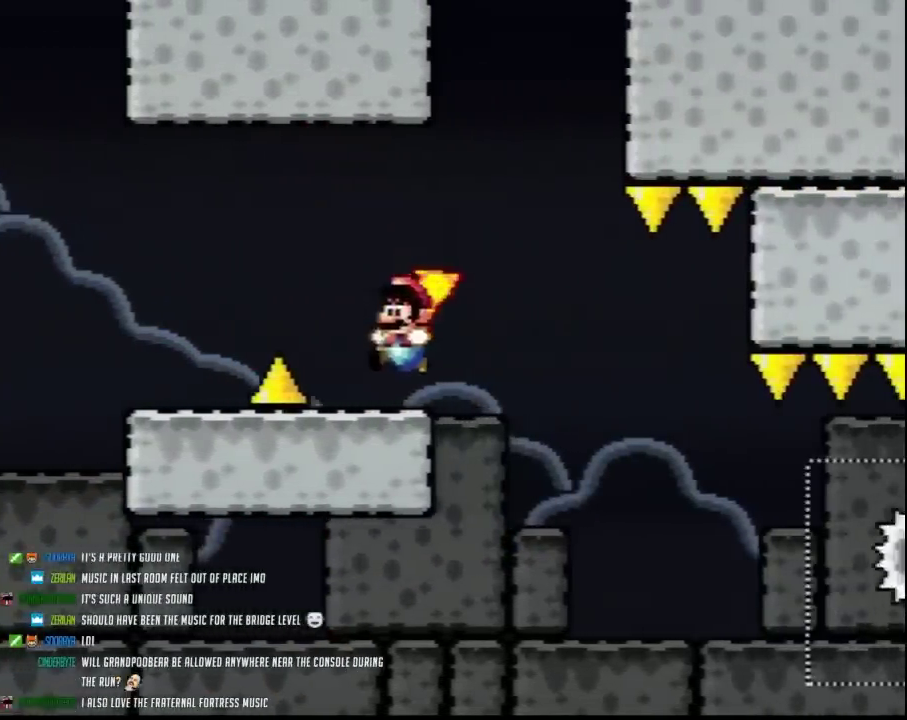
{"buttons": ["A", "Y", "DPAD_RIGHT"], "events": [[100, "DPAD_RIGHT", "down"], [150, "DPAD_RIGHT", "up"], [183, "A", "down"], [500, "DPAD_RIGHT", "down"]]}
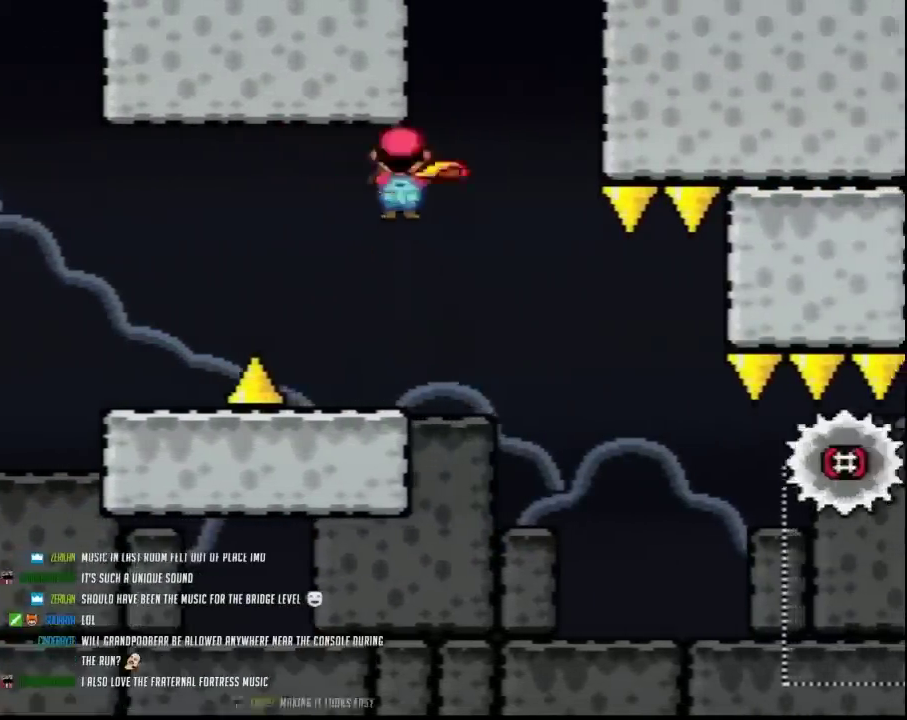
{"buttons": ["Y", "DPAD_RIGHT"], "events": [[117, "DPAD_RIGHT", "up"], [217, "A", "up"], [250, "DPAD_RIGHT", "down"]]}
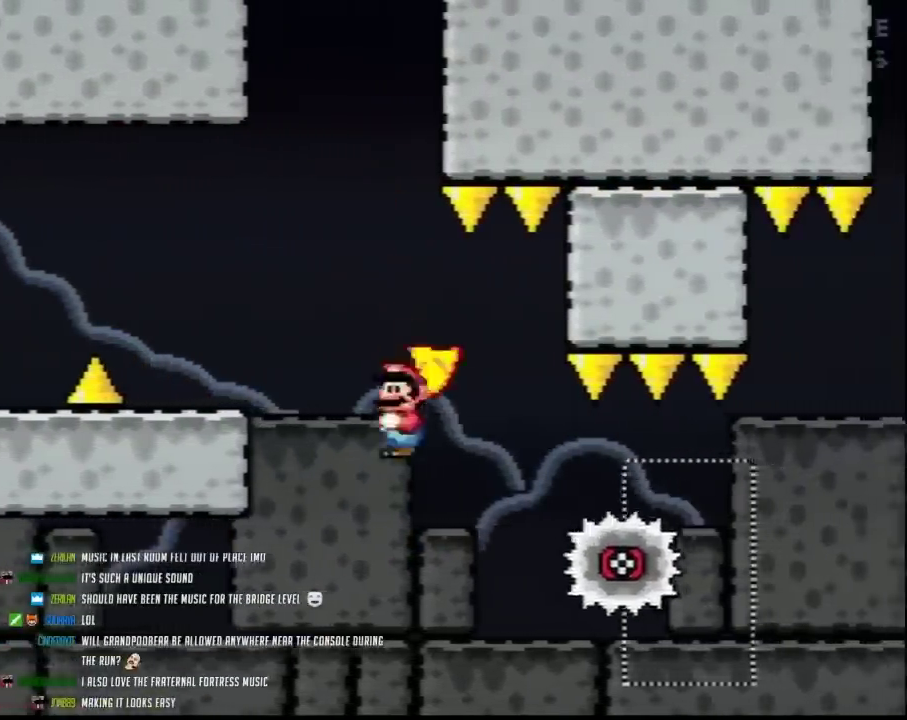
{"buttons": ["A", "Y"], "events": [[67, "A", "down"], [467, "DPAD_RIGHT", "up"]]}
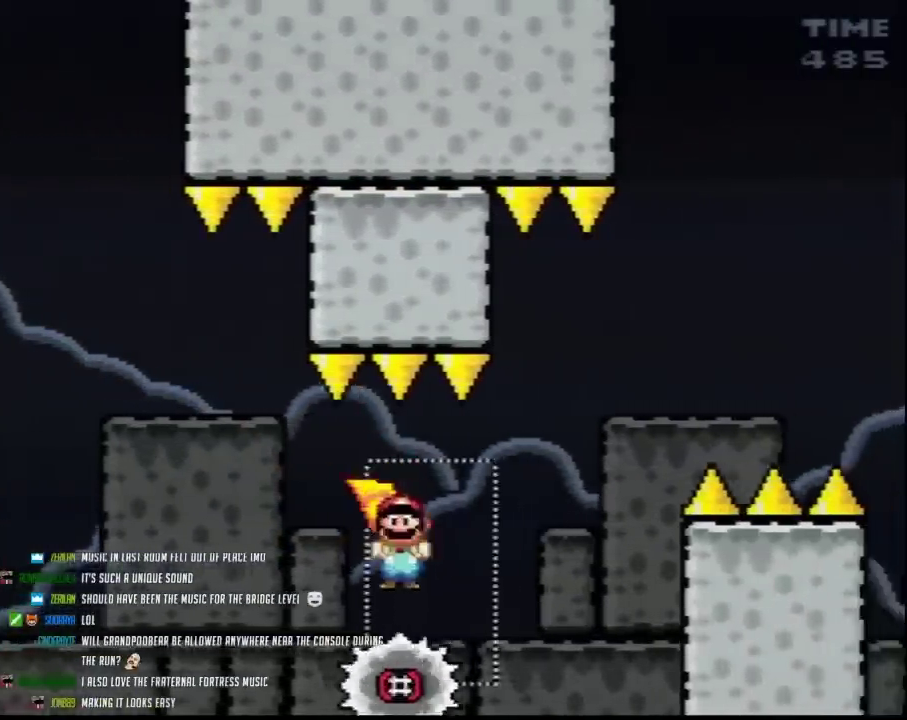
{"buttons": ["A", "Y", "DPAD_RIGHT"], "events": [[67, "DPAD_RIGHT", "down"], [217, "DPAD_RIGHT", "up"], [317, "DPAD_RIGHT", "down"], [383, "DPAD_RIGHT", "up"], [433, "DPAD_RIGHT", "down"]]}
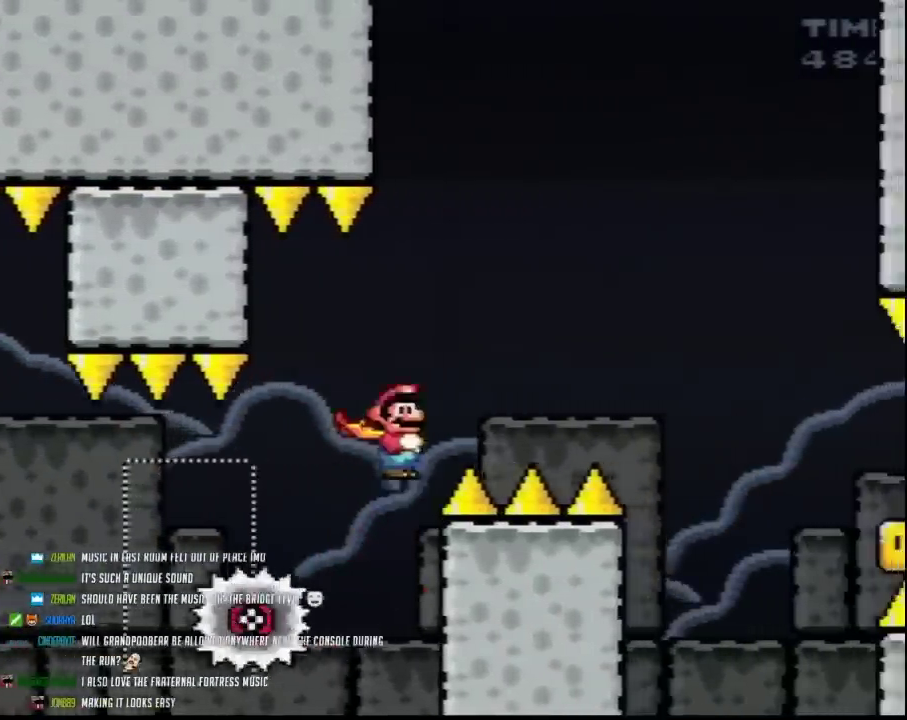
{"buttons": ["A", "Y", "DPAD_RIGHT"], "events": []}
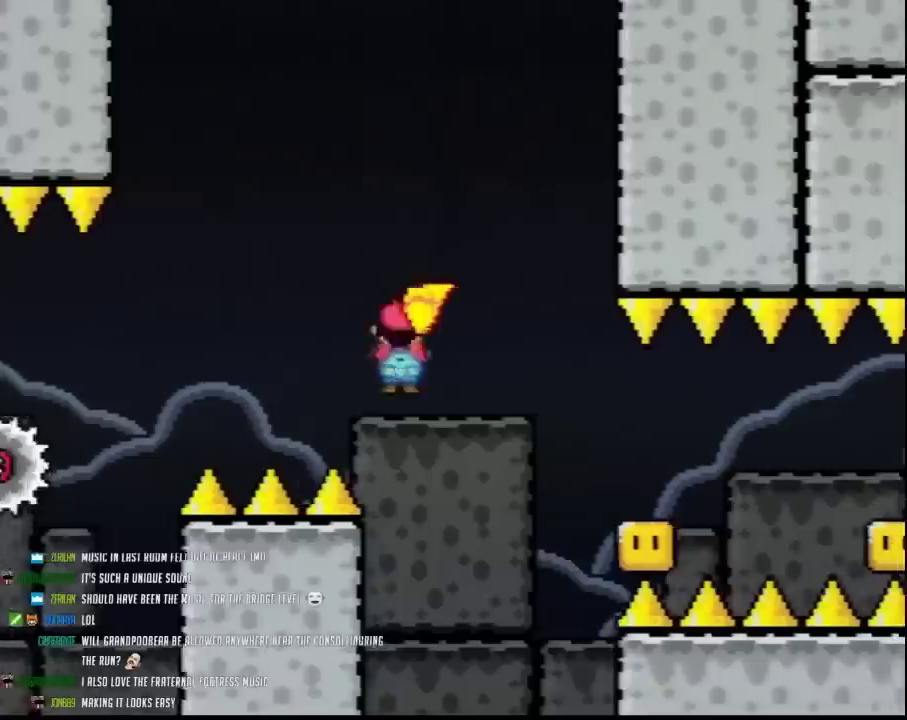
{"buttons": ["A", "Y", "DPAD_RIGHT"], "events": [[350, "DPAD_RIGHT", "up"], [500, "DPAD_RIGHT", "down"]]}
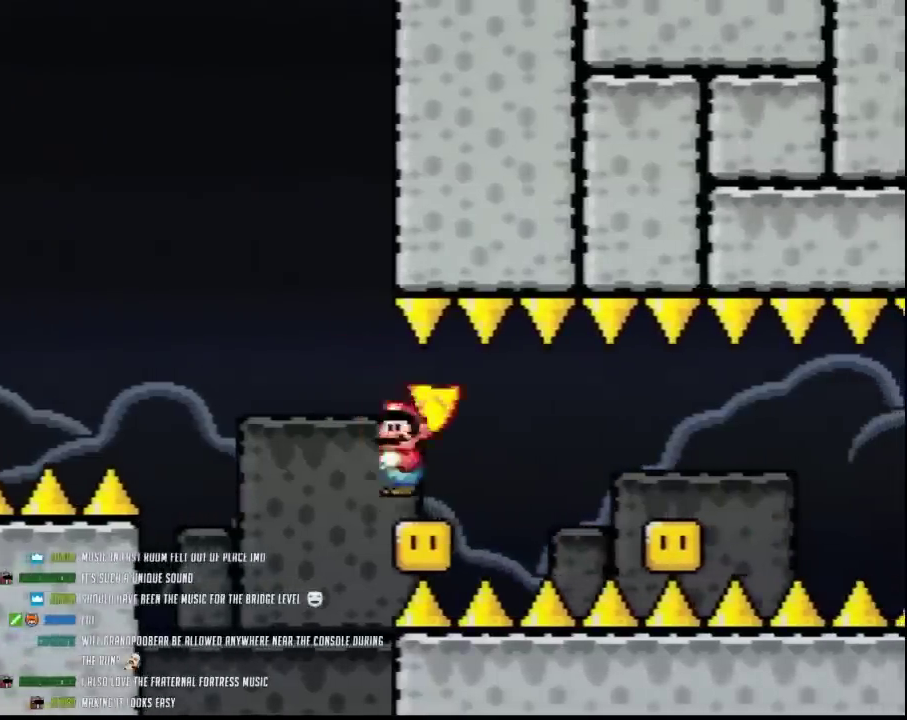
{"buttons": ["A", "Y"], "events": [[433, "DPAD_RIGHT", "up"]]}
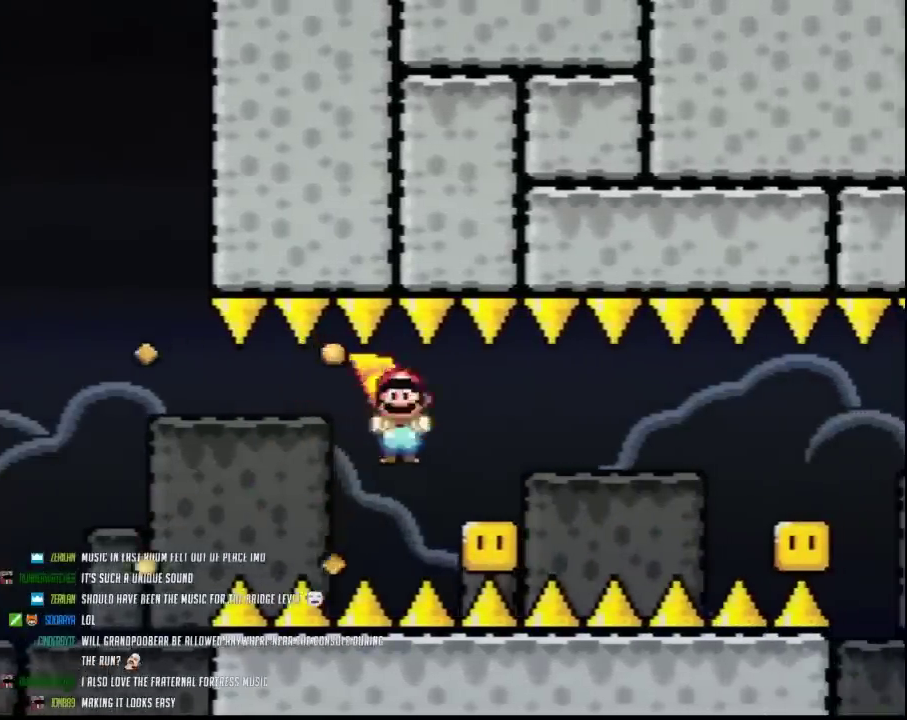
{"buttons": ["A", "Y", "DPAD_RIGHT"], "events": [[67, "DPAD_RIGHT", "down"], [183, "DPAD_DOWN", "down"], [233, "DPAD_DOWN", "up"]]}
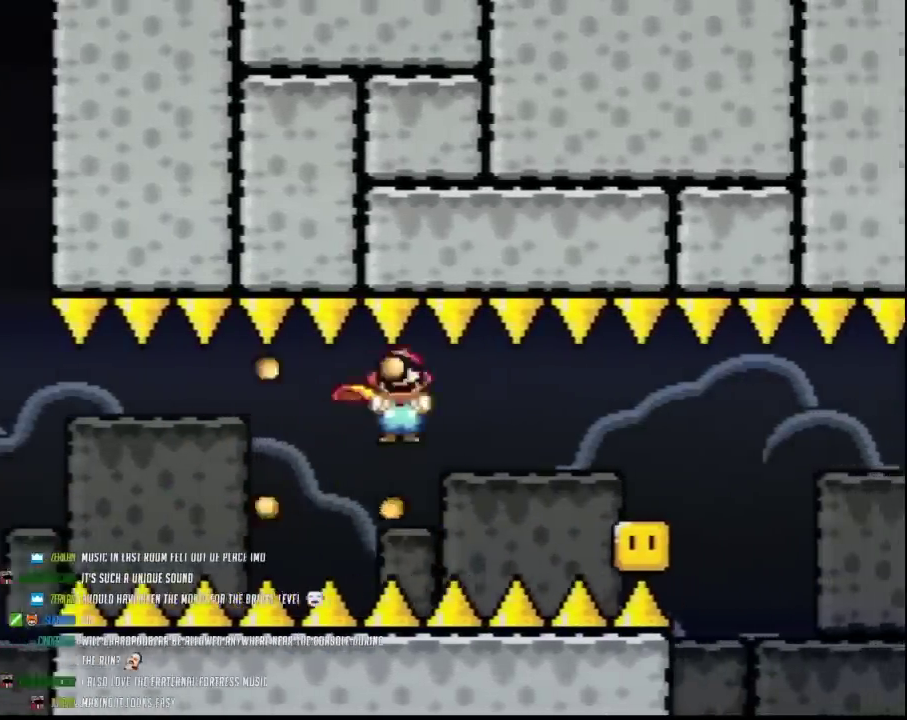
{"buttons": ["A", "Y", "DPAD_RIGHT"], "events": []}
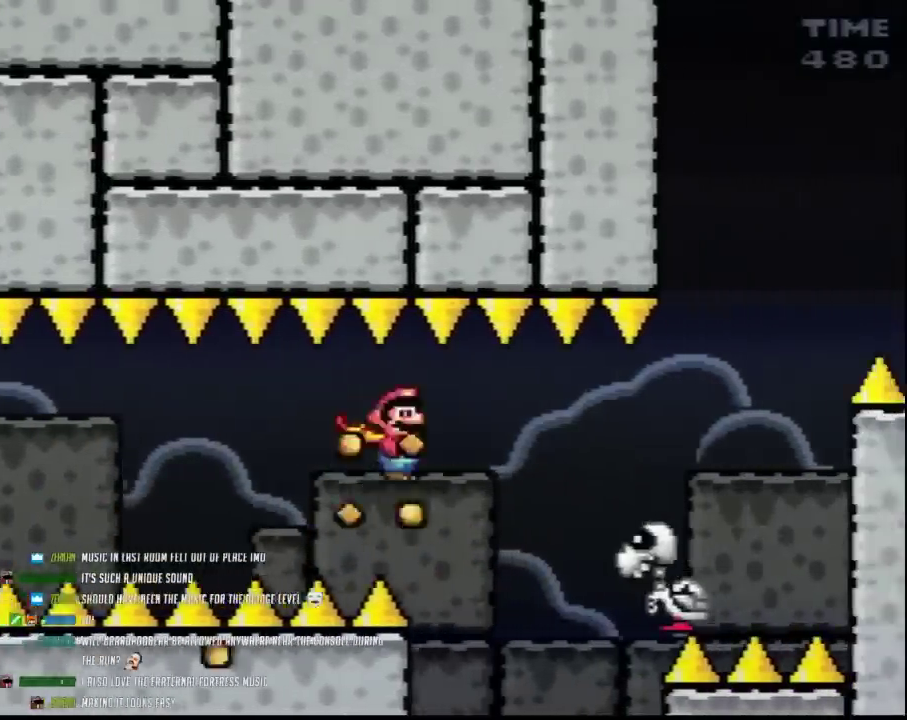
{"buttons": ["A", "Y", "DPAD_RIGHT"], "events": []}
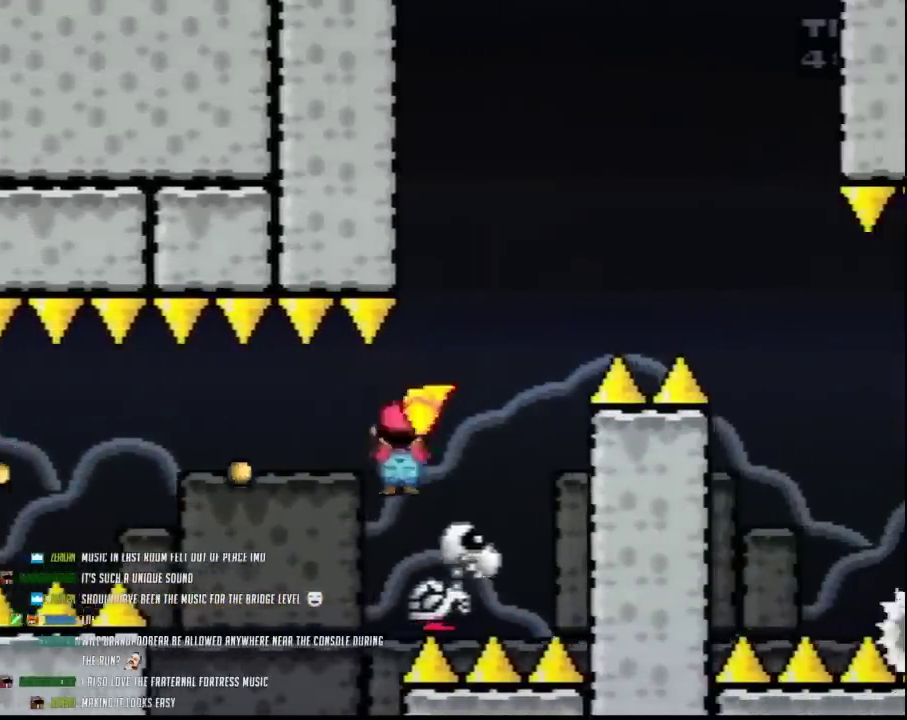
{"buttons": ["A", "Y", "DPAD_RIGHT"], "events": [[100, "DPAD_RIGHT", "up"], [250, "DPAD_RIGHT", "down"]]}
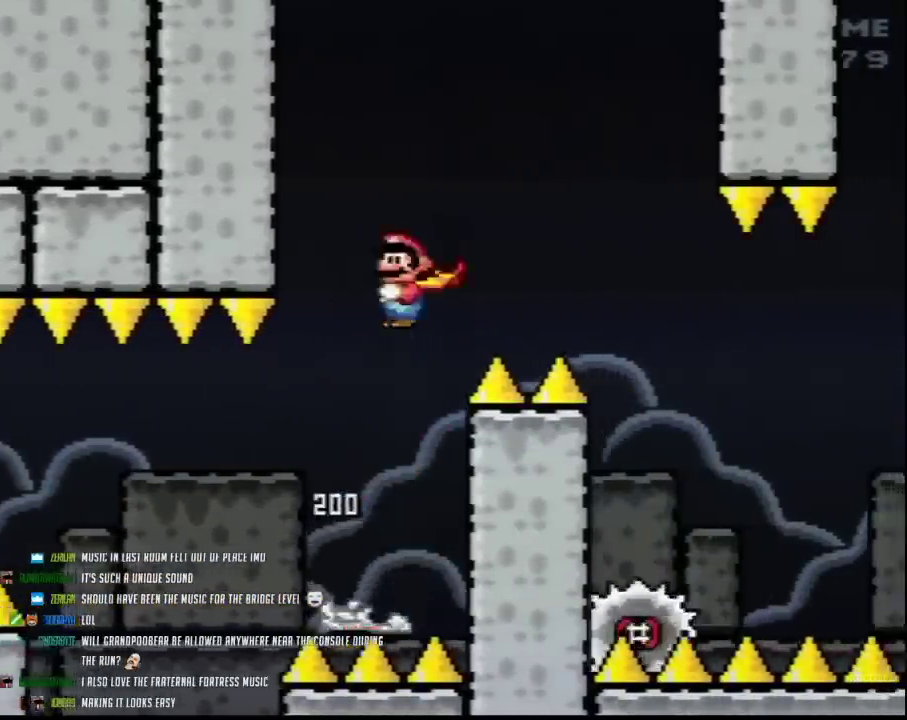
{"buttons": ["Y", "DPAD_RIGHT"], "events": [[283, "A", "up"]]}
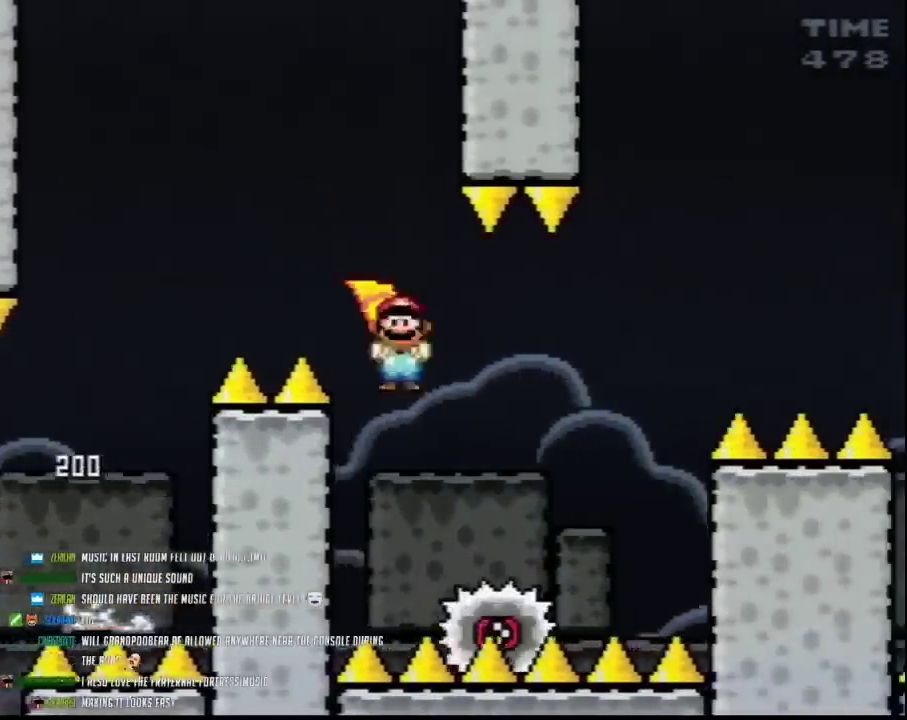
{"buttons": ["A", "Y"], "events": [[183, "A", "down"], [467, "DPAD_RIGHT", "up"]]}
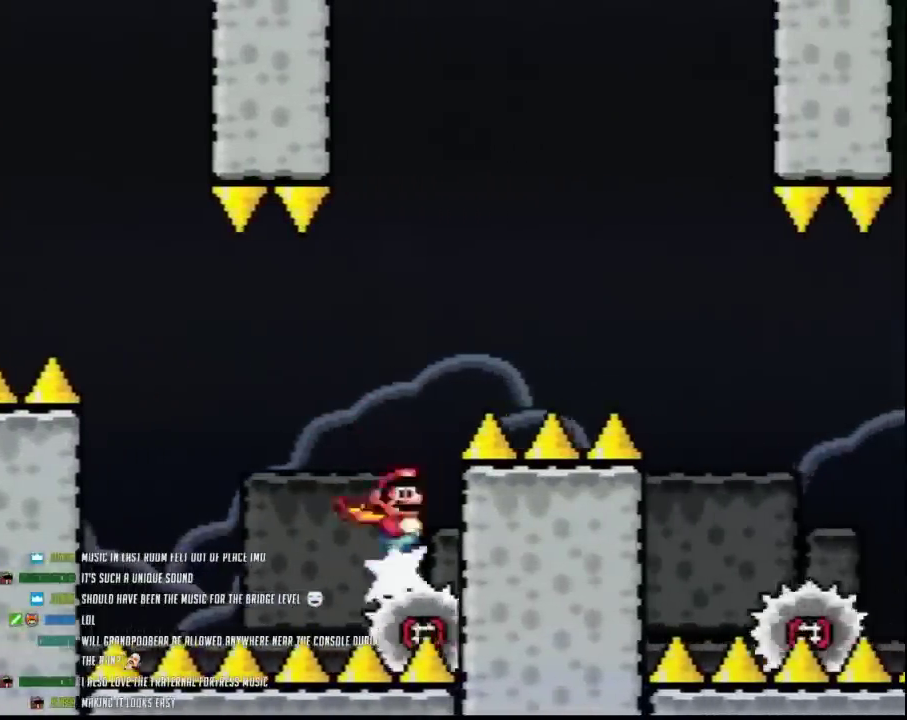
{"buttons": ["A", "Y", "DPAD_RIGHT"], "events": [[100, "DPAD_RIGHT", "down"]]}
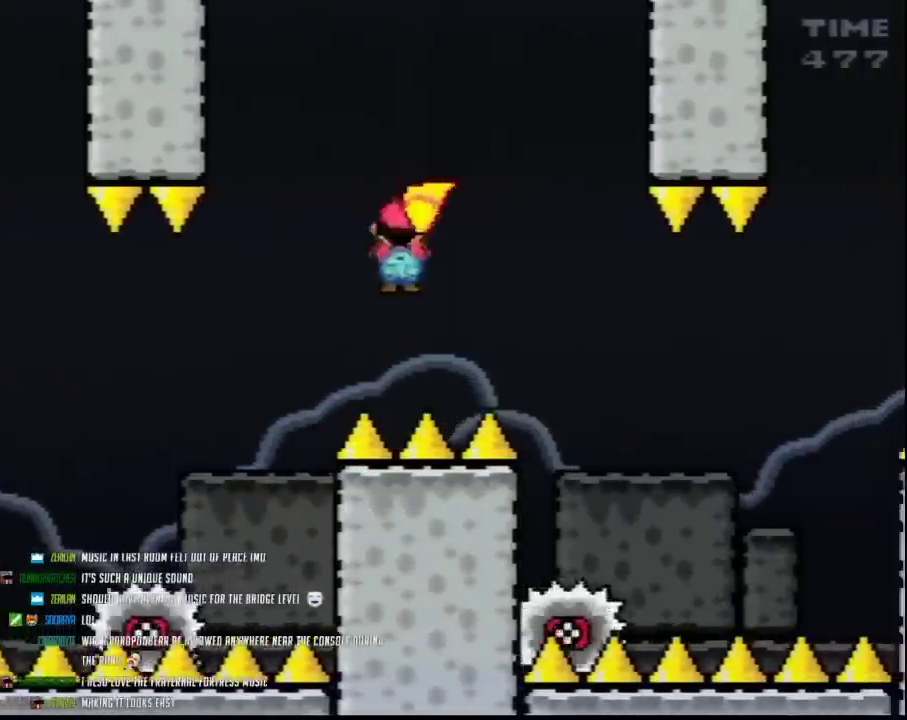
{"buttons": ["A", "Y", "DPAD_RIGHT"], "events": [[183, "A", "up"], [500, "A", "down"]]}
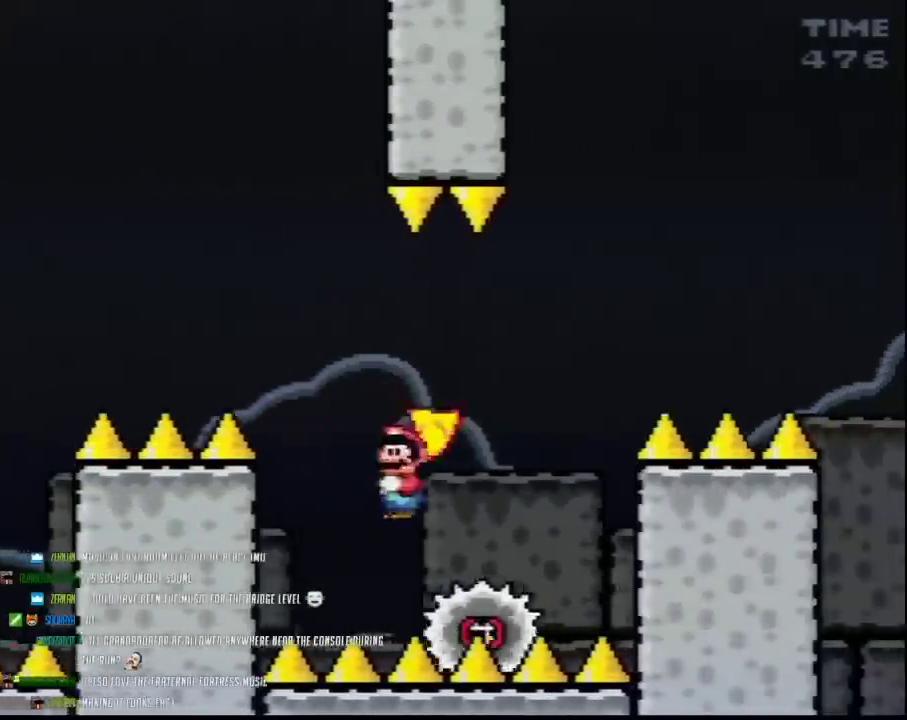
{"buttons": ["A", "Y", "DPAD_RIGHT"], "events": [[283, "DPAD_RIGHT", "up"], [400, "DPAD_RIGHT", "down"]]}
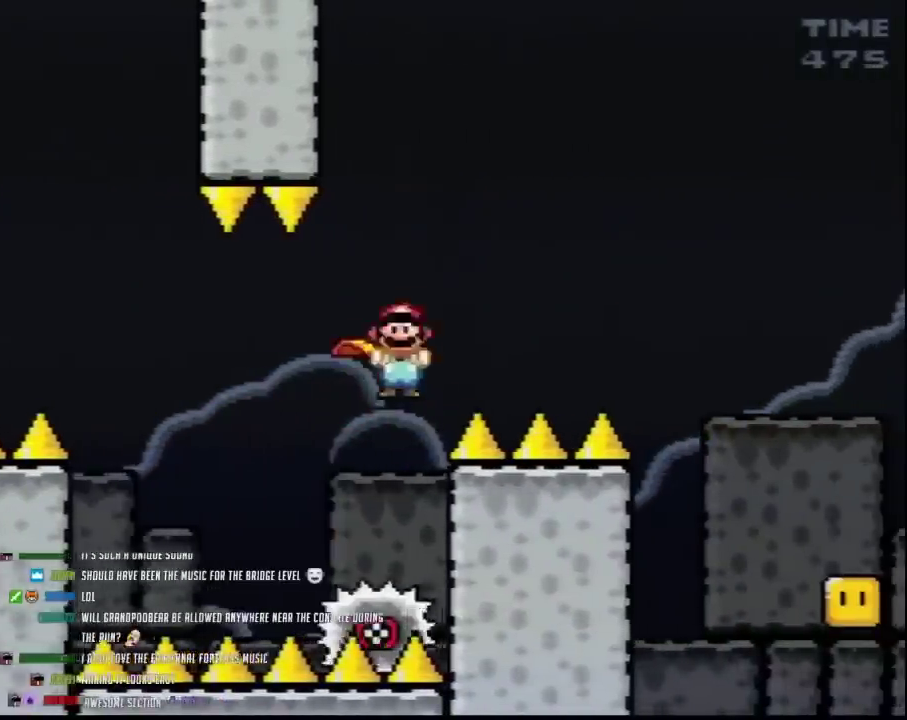
{"buttons": ["A", "Y", "DPAD_RIGHT"], "events": []}
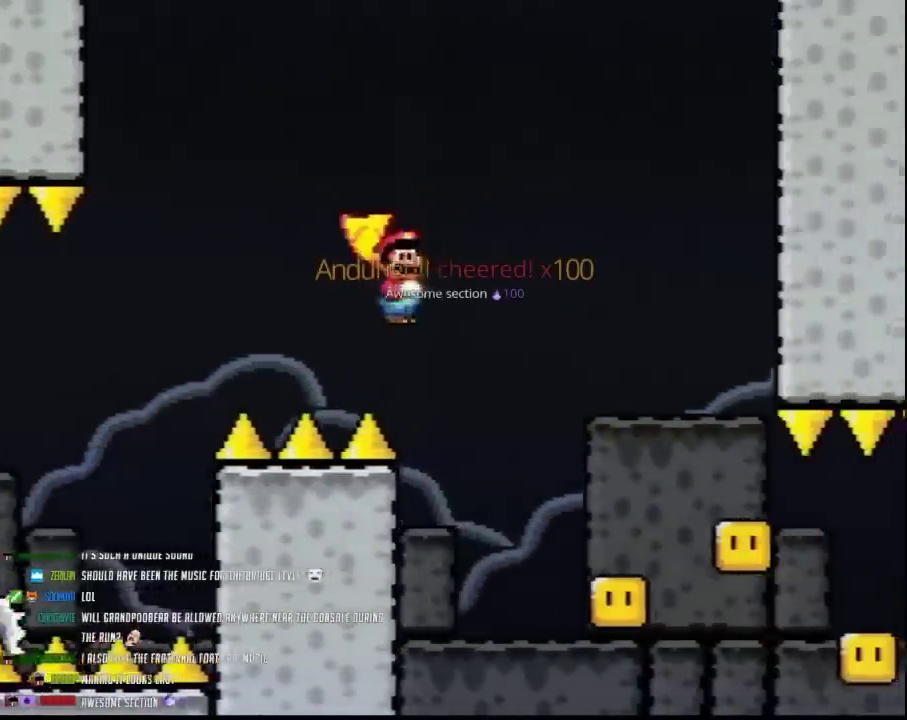
{"buttons": ["A", "Y", "DPAD_RIGHT"], "events": []}
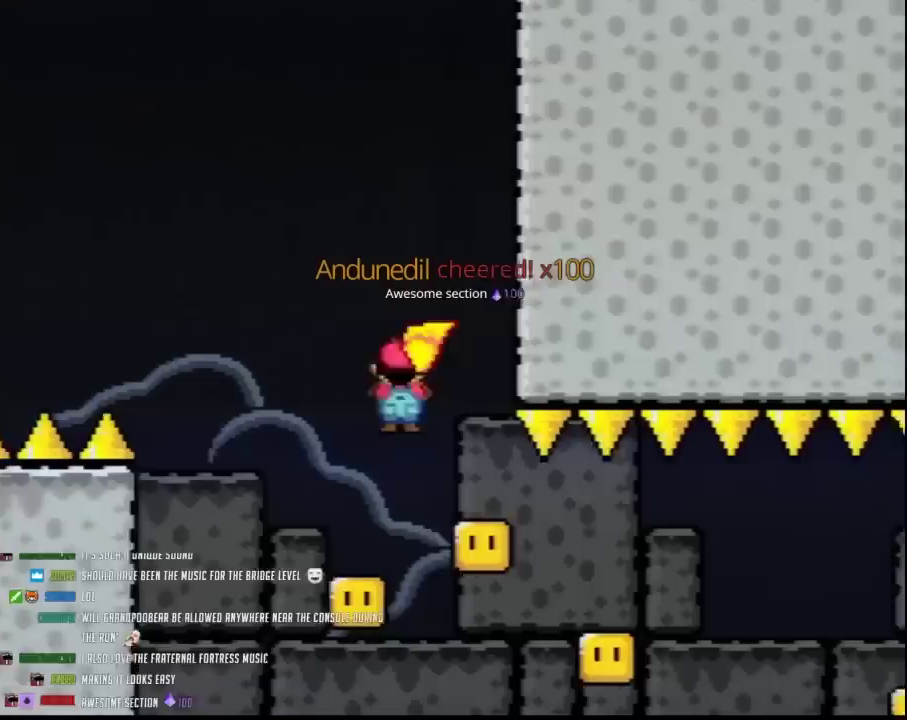
{"buttons": ["A", "Y"], "events": [[33, "DPAD_RIGHT", "up"], [150, "DPAD_RIGHT", "down"], [333, "DPAD_RIGHT", "up"]]}
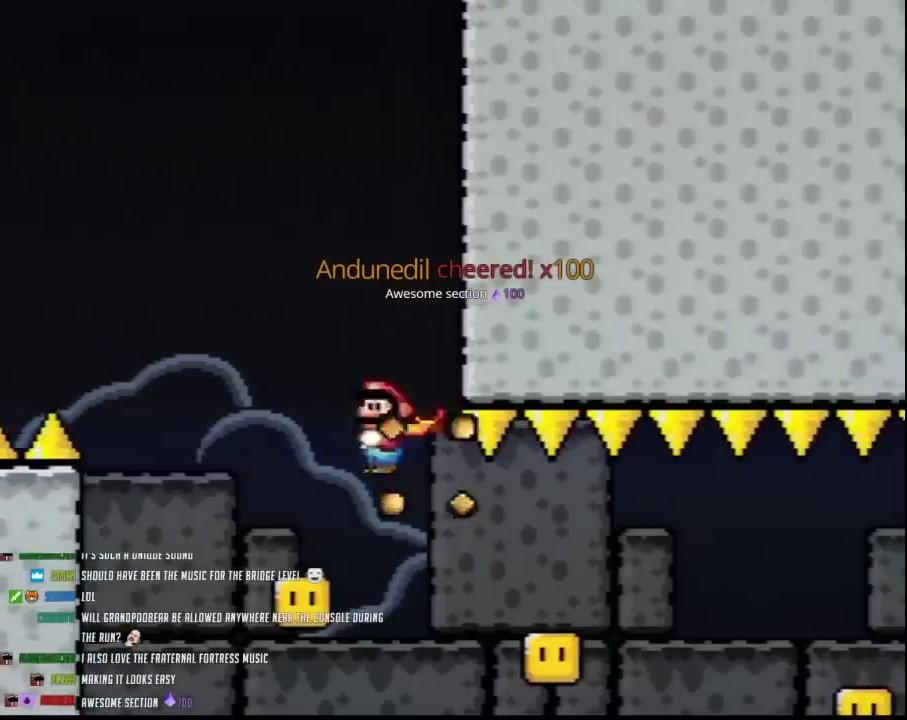
{"buttons": ["A", "Y"], "events": [[183, "DPAD_RIGHT", "down"], [433, "DPAD_RIGHT", "up"]]}
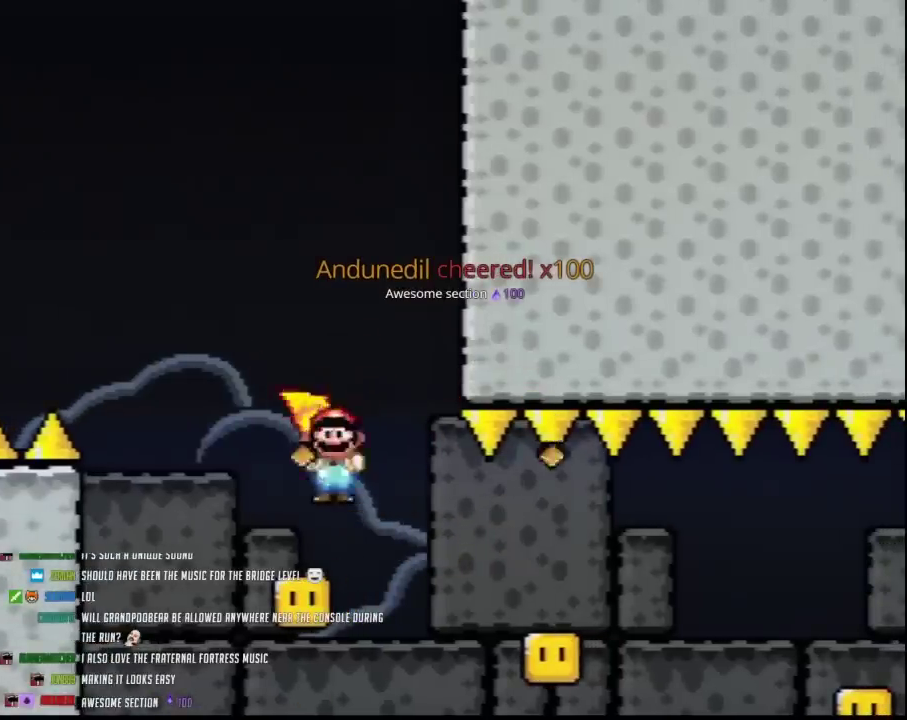
{"buttons": ["A", "Y", "DPAD_RIGHT"], "events": [[67, "DPAD_RIGHT", "down"], [183, "DPAD_RIGHT", "up"], [317, "DPAD_RIGHT", "down"]]}
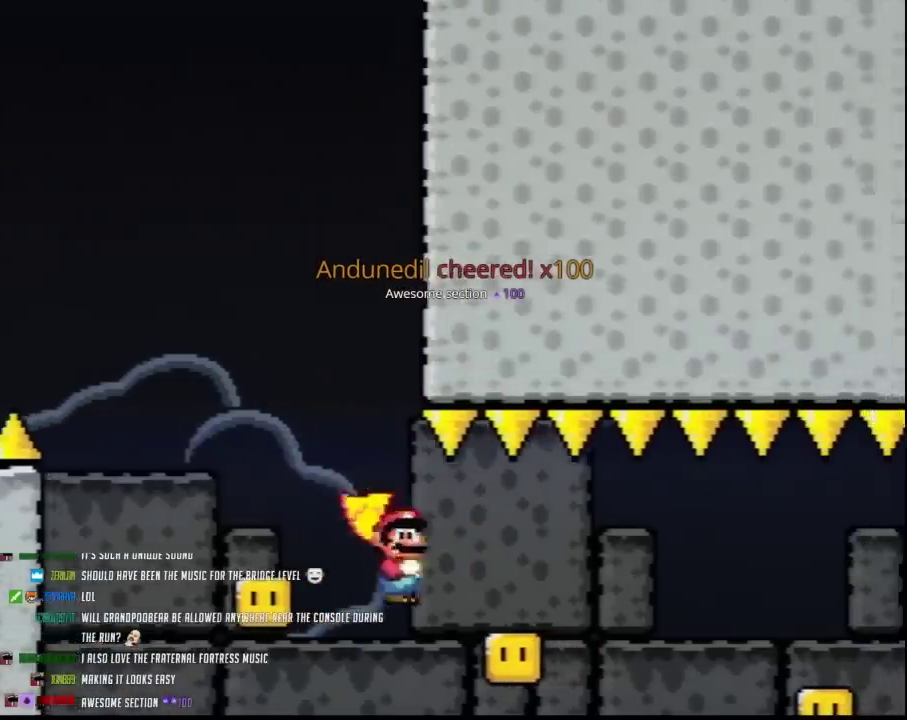
{"buttons": ["A", "Y", "DPAD_RIGHT"], "events": []}
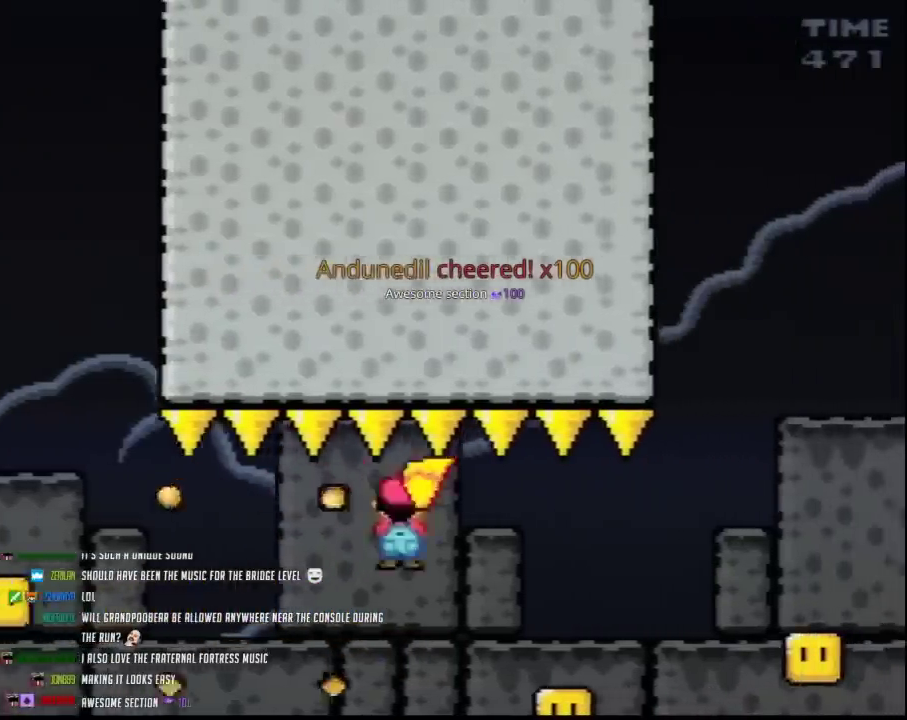
{"buttons": ["A", "Y", "DPAD_RIGHT"], "events": [[150, "DPAD_RIGHT", "up"], [317, "DPAD_RIGHT", "down"]]}
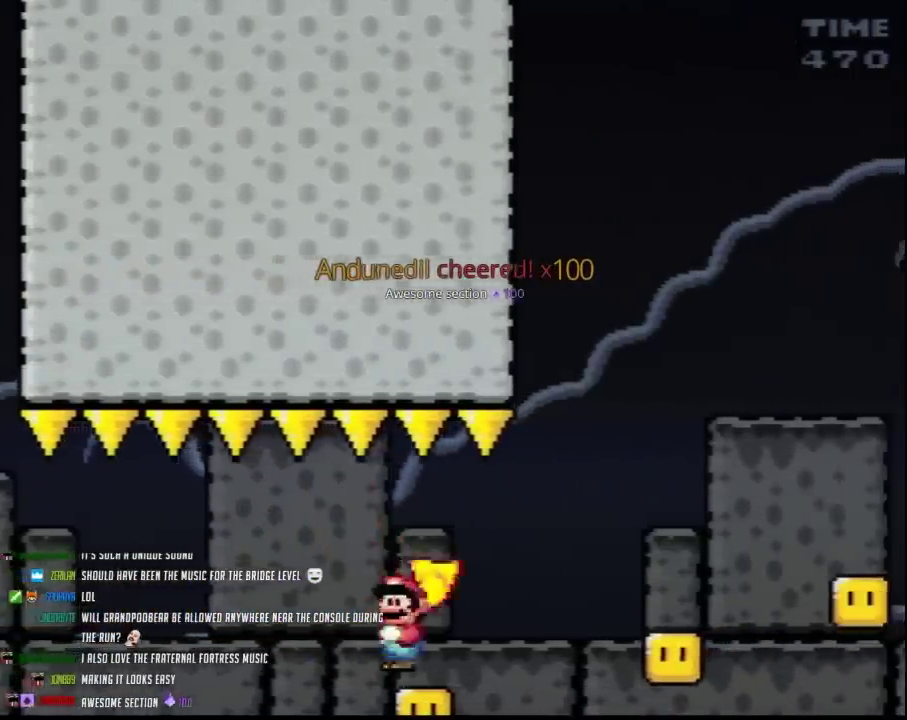
{"buttons": ["A", "Y", "DPAD_RIGHT"], "events": []}
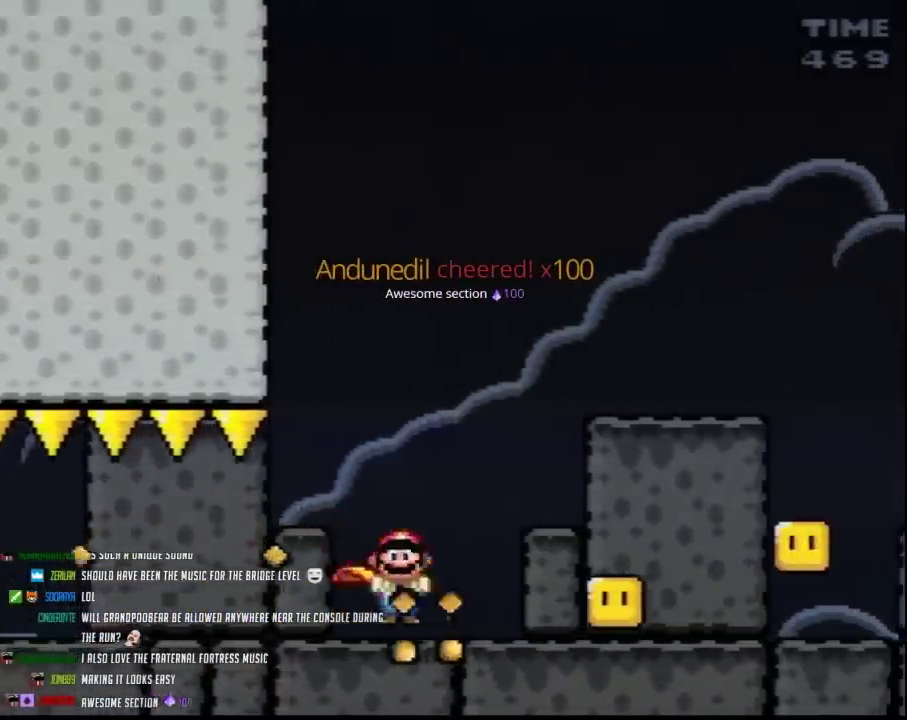
{"buttons": ["A", "Y", "DPAD_RIGHT"], "events": []}
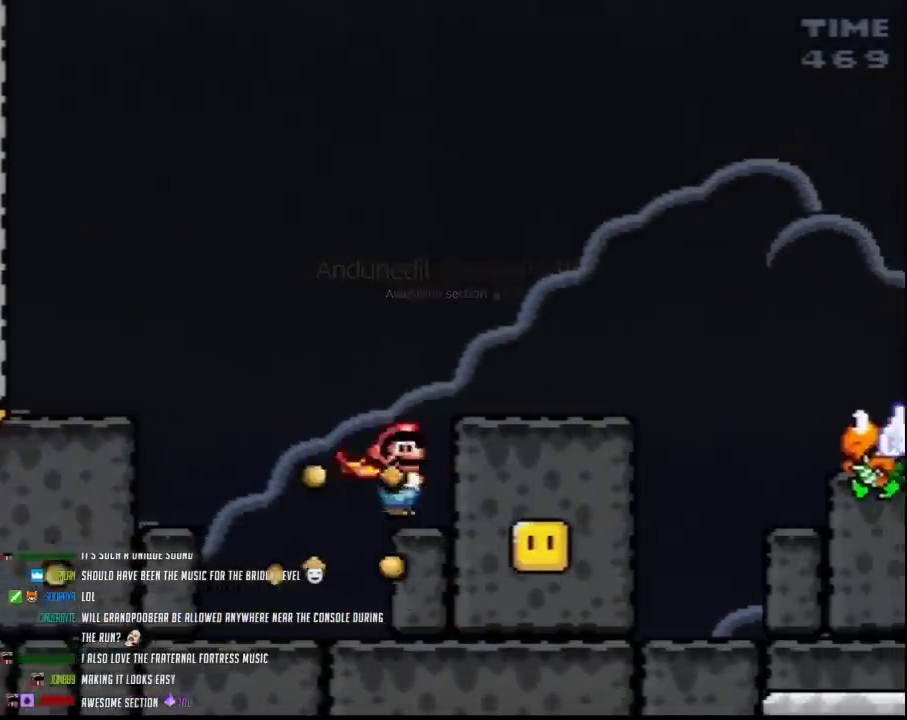
{"buttons": ["Y", "DPAD_RIGHT"], "events": [[133, "A", "up"]]}
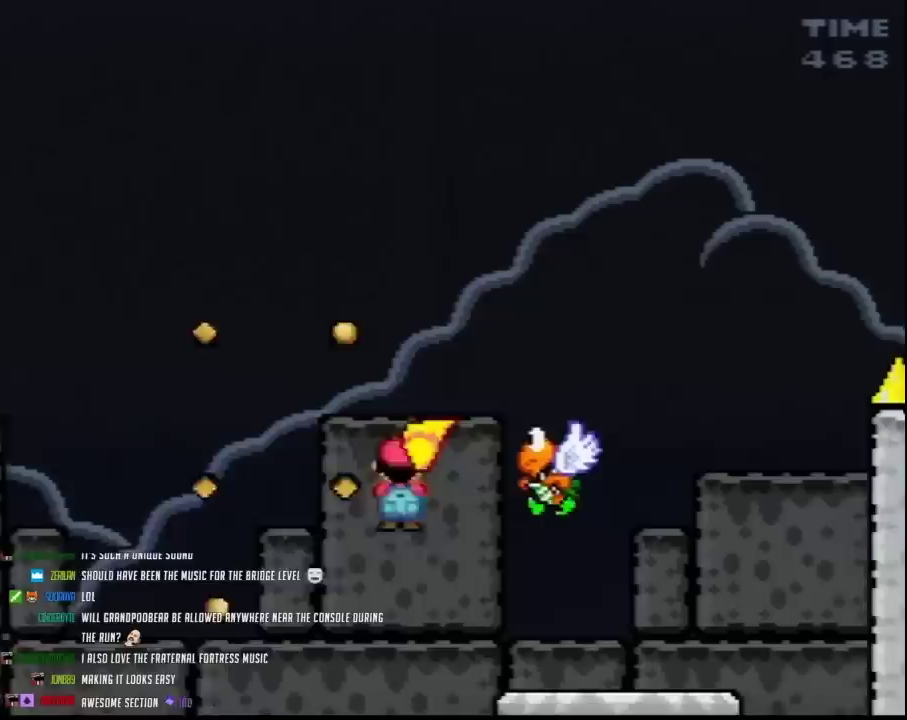
{"buttons": ["B", "Y"], "events": [[350, "B", "down"], [367, "DPAD_RIGHT", "up"]]}
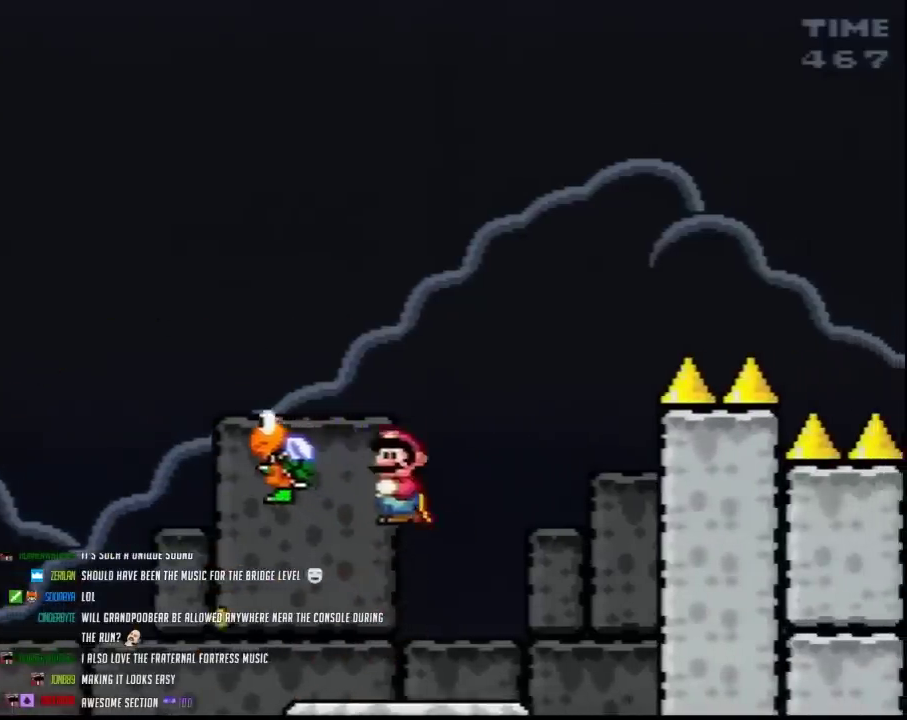
{"buttons": ["B", "Y", "DPAD_RIGHT"], "events": [[467, "DPAD_RIGHT", "down"]]}
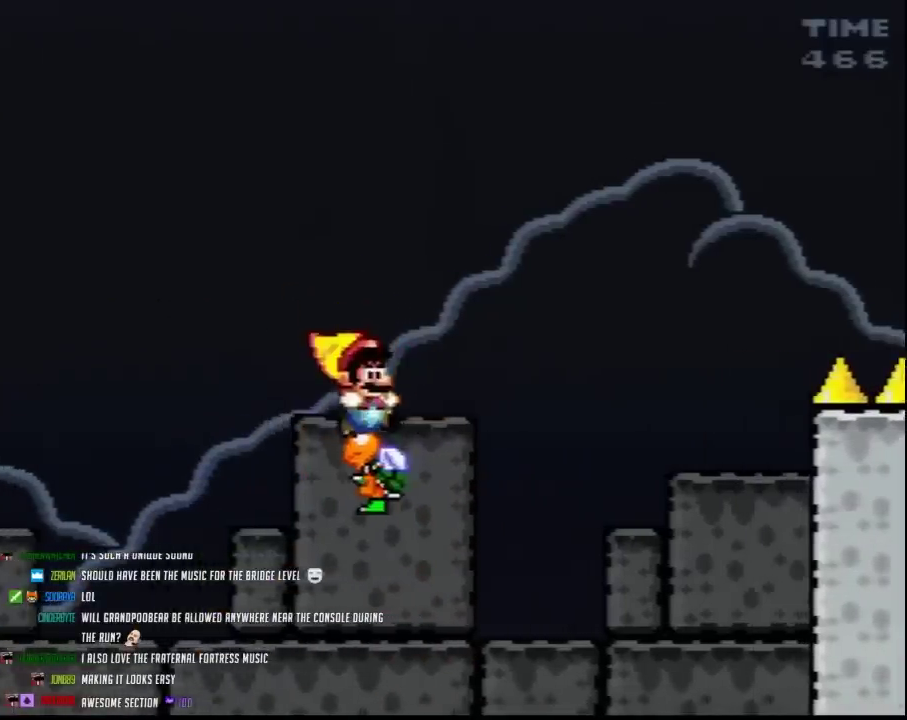
{"buttons": ["B", "Y", "DPAD_RIGHT"], "events": []}